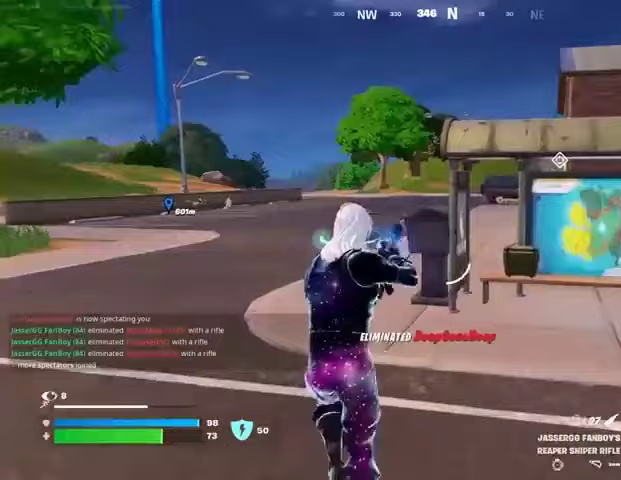
Gameplay with a controller (PlayStation layout); each line is a JSON object with the inputs held at the frame after it. "events" lists button and stick changes between this image and that frame as [ms after this image, input, new state], when the widget could be followed in between.
{"buttons": ["R1"], "left_stick": "up", "right_stick": "center", "events": [[467, "R1", "down"]]}
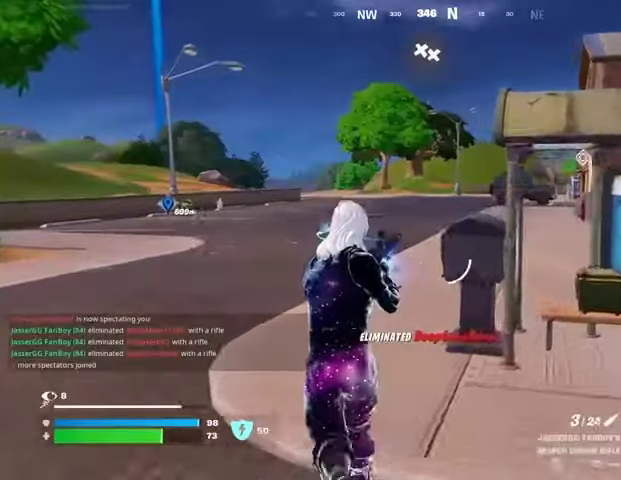
{"buttons": ["SQUARE"], "left_stick": "up", "right_stick": "center", "events": [[33, "R1", "up"], [467, "SQUARE", "down"]]}
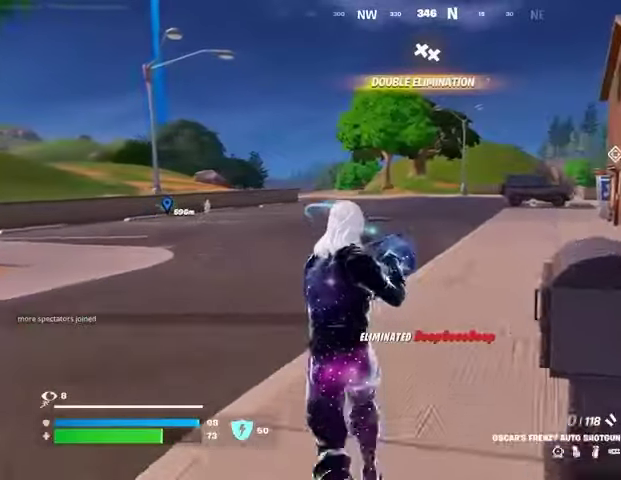
{"buttons": [], "left_stick": "up", "right_stick": "center", "events": [[33, "SQUARE", "up"], [233, "right_stick", "right"], [300, "right_stick", "center"]]}
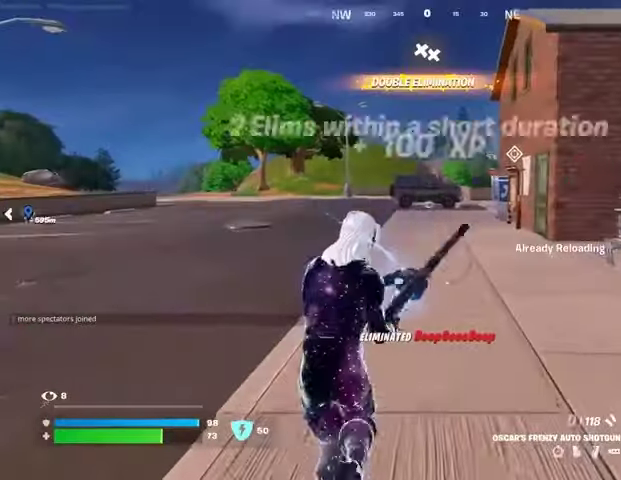
{"buttons": ["L3"], "left_stick": "up", "right_stick": "center", "events": [[100, "CROSS", "down"], [167, "CROSS", "up"], [300, "L3", "down"], [433, "L3", "up"], [500, "L3", "down"]]}
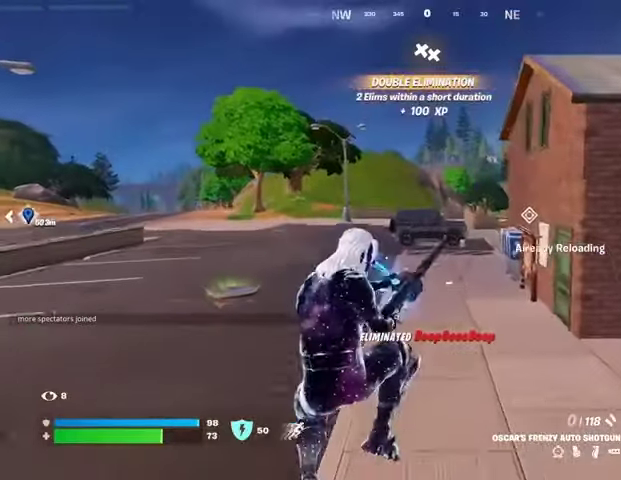
{"buttons": [], "left_stick": "center", "right_stick": "center", "events": [[100, "L3", "up"], [233, "left_stick", "center"]]}
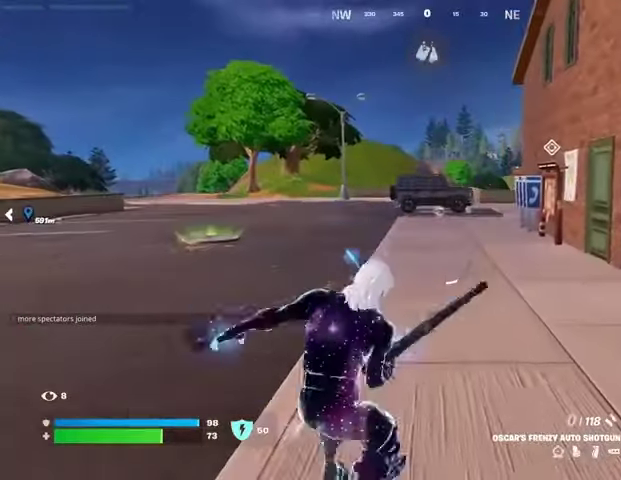
{"buttons": [], "left_stick": "center", "right_stick": "center", "events": []}
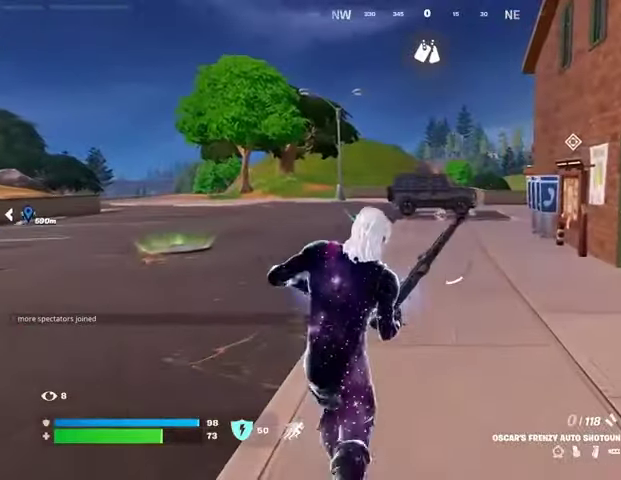
{"buttons": [], "left_stick": "center", "right_stick": "center", "events": []}
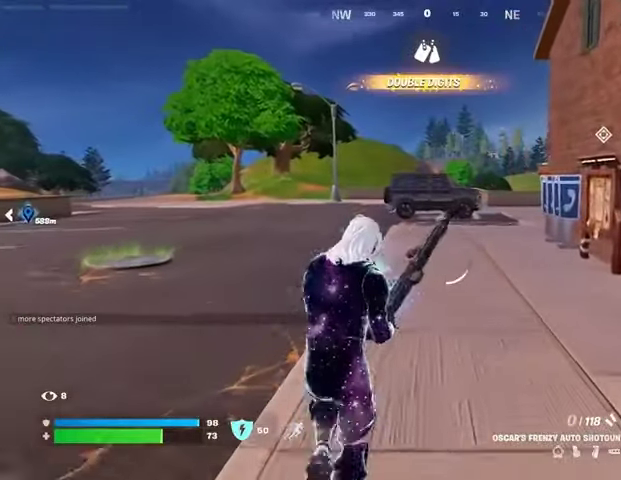
{"buttons": [], "left_stick": "center", "right_stick": "center", "events": []}
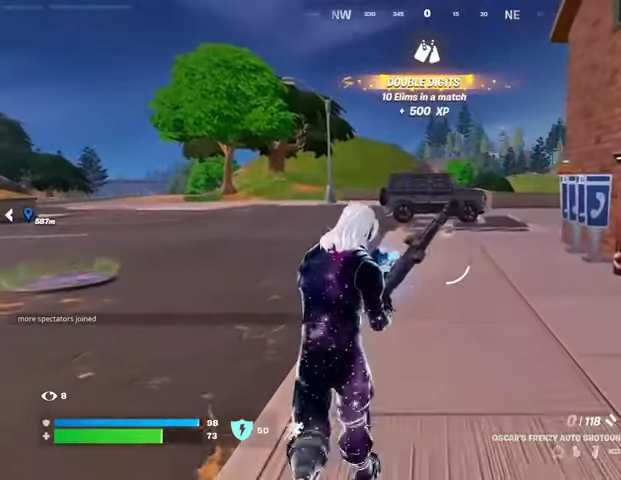
{"buttons": [], "left_stick": "center", "right_stick": "center", "events": []}
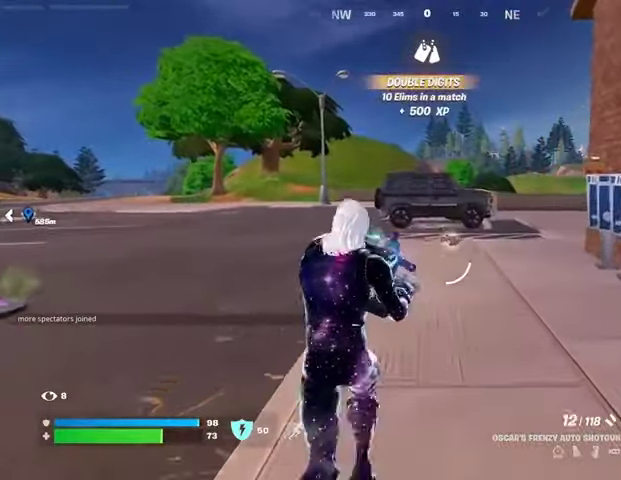
{"buttons": [], "left_stick": "center", "right_stick": "center", "events": []}
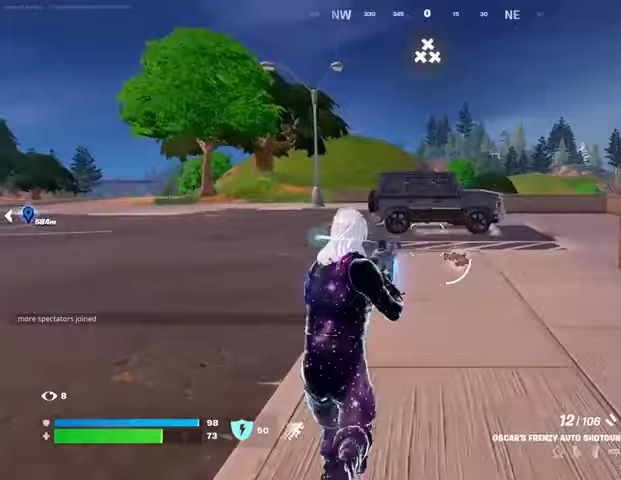
{"buttons": ["SQUARE"], "left_stick": "center", "right_stick": "center", "events": [[67, "CROSS", "down"], [67, "R1", "down"], [133, "CROSS", "up"], [133, "R1", "up"], [333, "SQUARE", "down"], [400, "SQUARE", "up"], [467, "SQUARE", "down"]]}
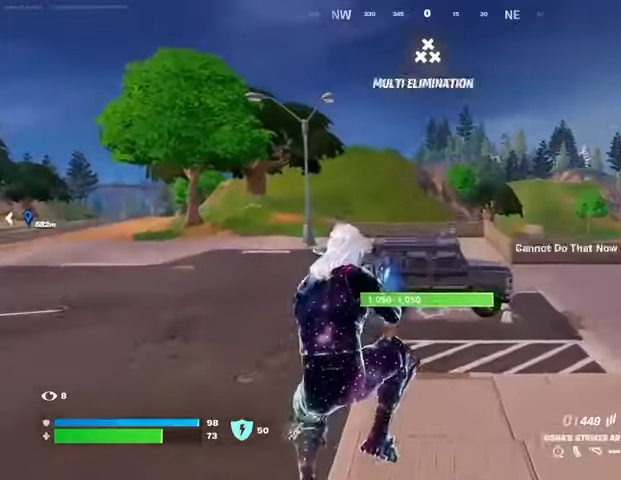
{"buttons": ["CROSS"], "left_stick": "center", "right_stick": "center", "events": [[33, "SQUARE", "up"], [133, "R3", "down"], [200, "R3", "up"], [500, "CROSS", "down"]]}
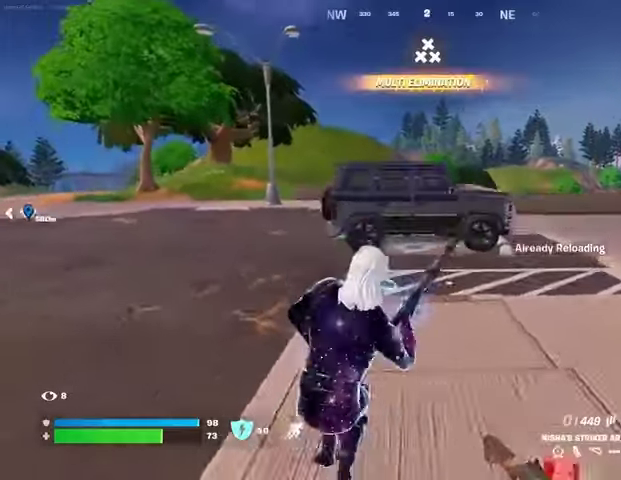
{"buttons": [], "left_stick": "center", "right_stick": "center", "events": [[67, "CROSS", "up"]]}
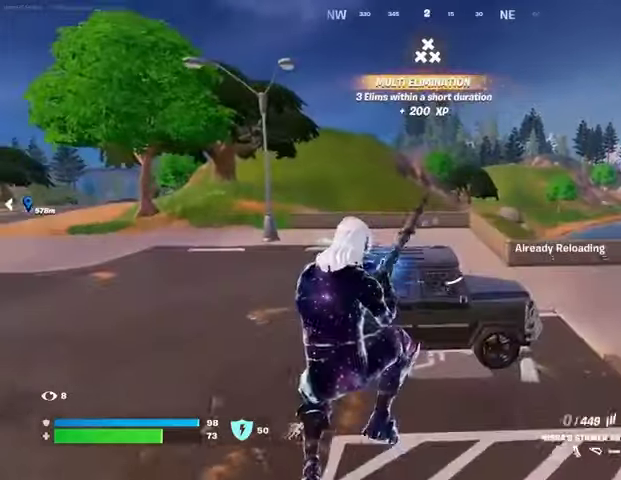
{"buttons": ["DPAD_RIGHT"], "left_stick": "center", "right_stick": "center", "events": [[233, "DPAD_RIGHT", "down"], [300, "DPAD_RIGHT", "up"], [467, "DPAD_RIGHT", "down"]]}
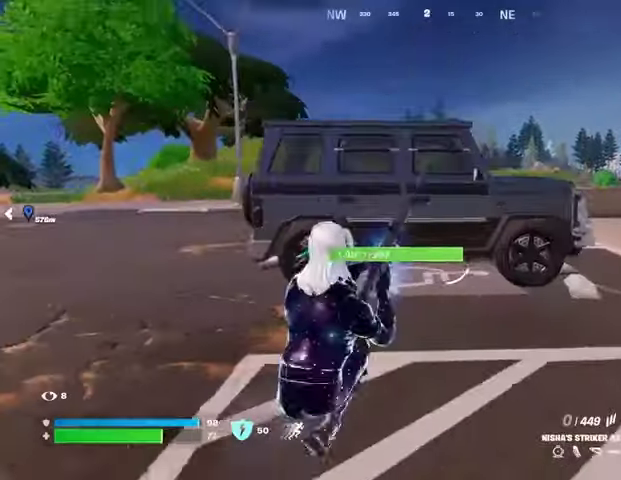
{"buttons": ["SQUARE"], "left_stick": "center", "right_stick": "center", "events": [[33, "DPAD_RIGHT", "up"], [500, "SQUARE", "down"]]}
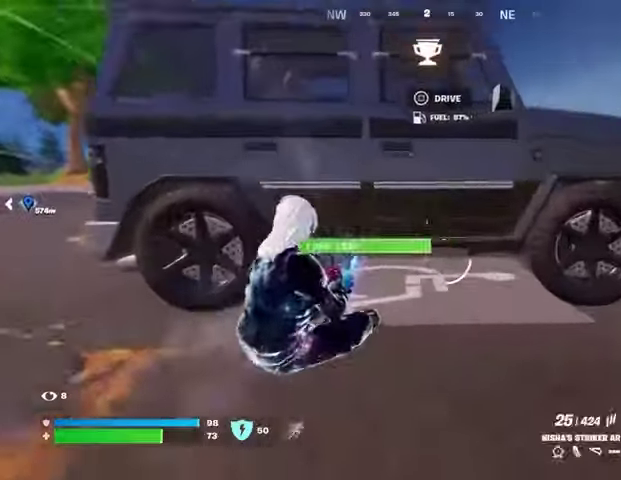
{"buttons": [], "left_stick": "down", "right_stick": "center", "events": [[67, "SQUARE", "up"], [200, "left_stick", "down"]]}
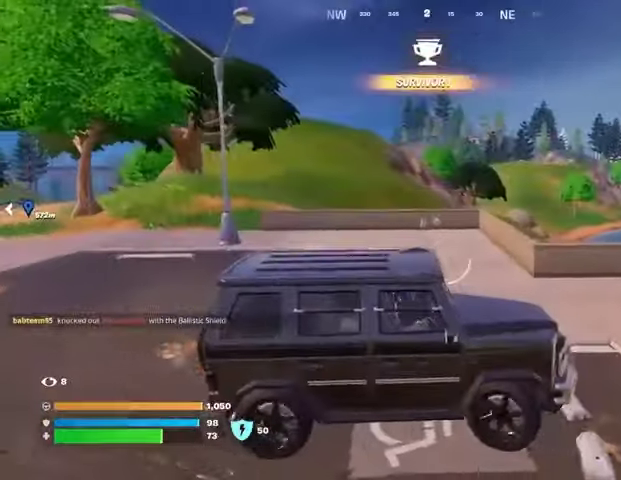
{"buttons": [], "left_stick": "down", "right_stick": "center", "events": []}
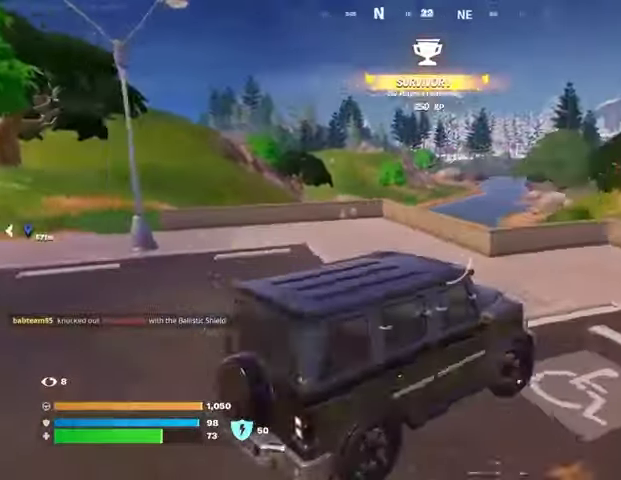
{"buttons": [], "left_stick": "up", "right_stick": "center", "events": [[333, "right_stick", "left"], [467, "left_stick", "up"], [467, "right_stick", "center"]]}
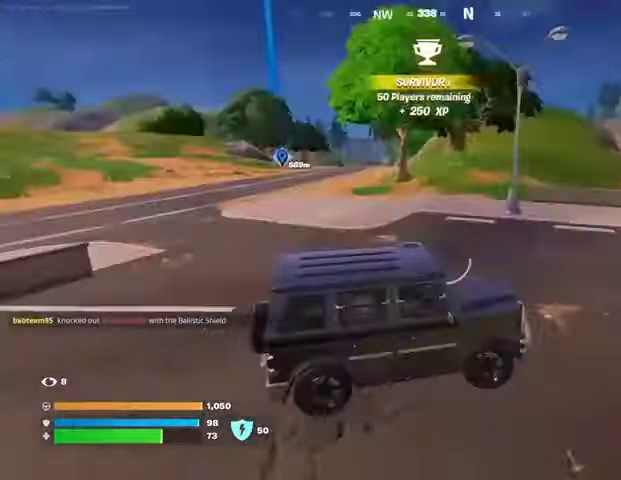
{"buttons": [], "left_stick": "up-left", "right_stick": "center", "events": [[167, "left_stick", "up-left"]]}
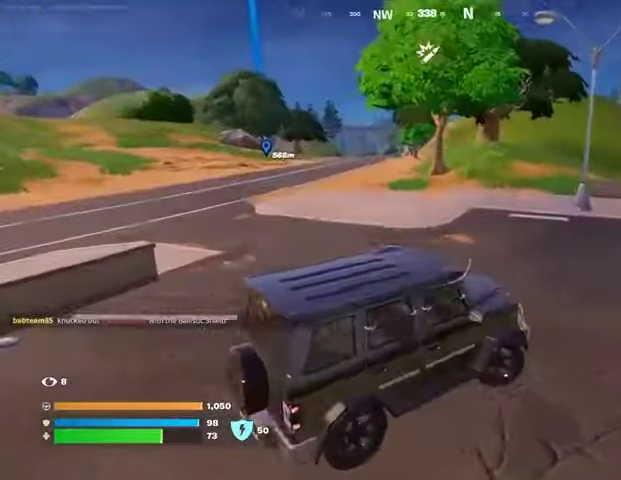
{"buttons": ["TRIANGLE"], "left_stick": "left", "right_stick": "center", "events": [[400, "left_stick", "left"], [500, "TRIANGLE", "down"]]}
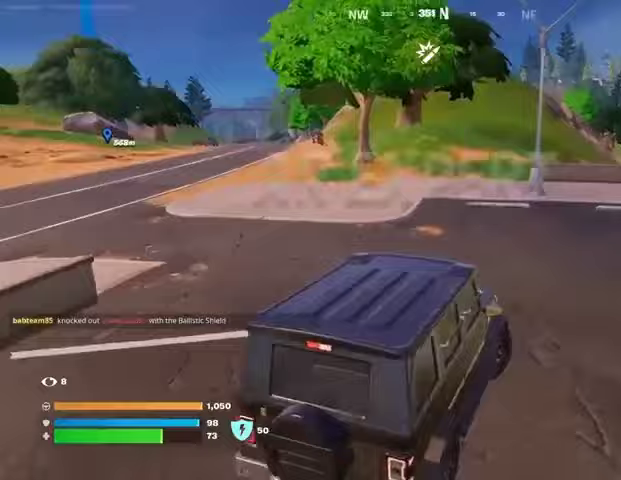
{"buttons": [], "left_stick": "left", "right_stick": "center", "events": [[67, "TRIANGLE", "up"], [233, "right_stick", "left"], [433, "right_stick", "center"]]}
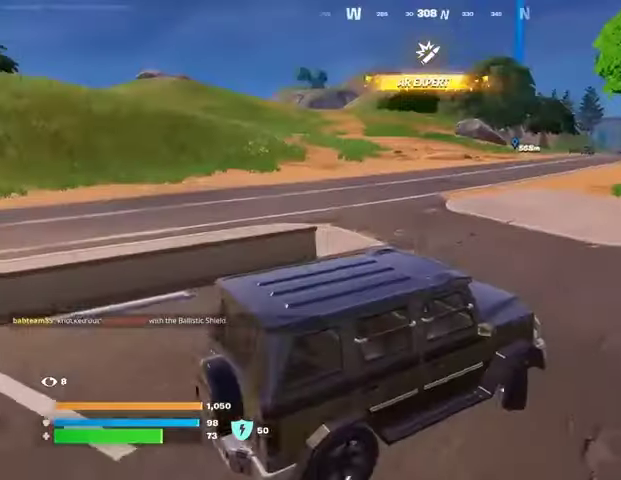
{"buttons": [], "left_stick": "up-left", "right_stick": "center", "events": [[133, "right_stick", "left"], [233, "left_stick", "up-left"], [233, "right_stick", "center"]]}
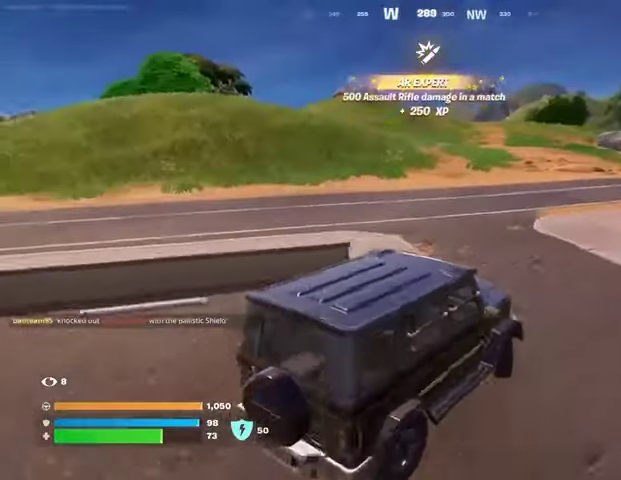
{"buttons": [], "left_stick": "up-left", "right_stick": "center", "events": [[167, "left_stick", "up"], [333, "left_stick", "up-left"], [333, "right_stick", "left"], [500, "right_stick", "center"]]}
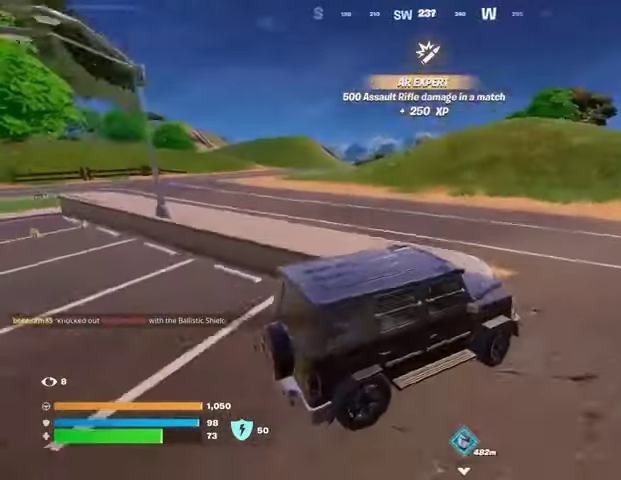
{"buttons": [], "left_stick": "up-left", "right_stick": "center", "events": []}
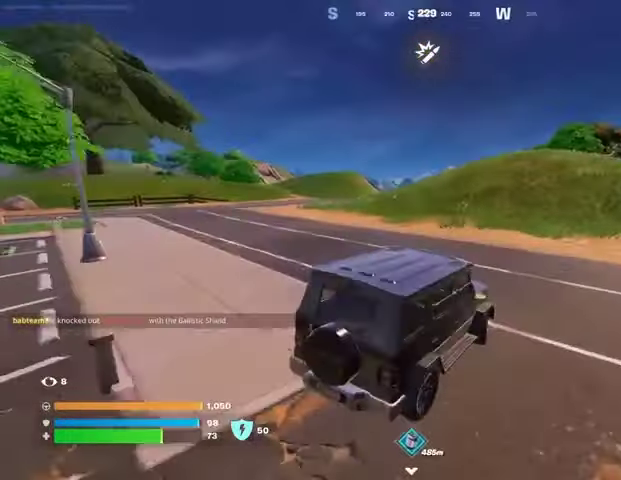
{"buttons": [], "left_stick": "up", "right_stick": "center", "events": [[200, "DPAD_RIGHT", "down"], [333, "DPAD_RIGHT", "up"], [400, "left_stick", "up"]]}
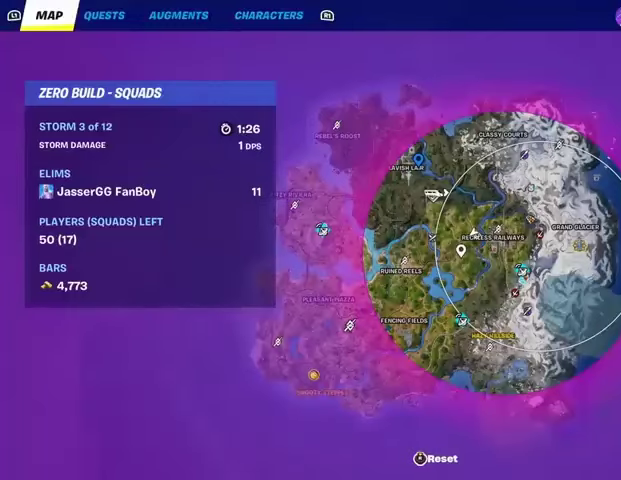
{"buttons": [], "left_stick": "up", "right_stick": "center", "events": [[133, "right_stick", "down-right"], [267, "right_stick", "center"]]}
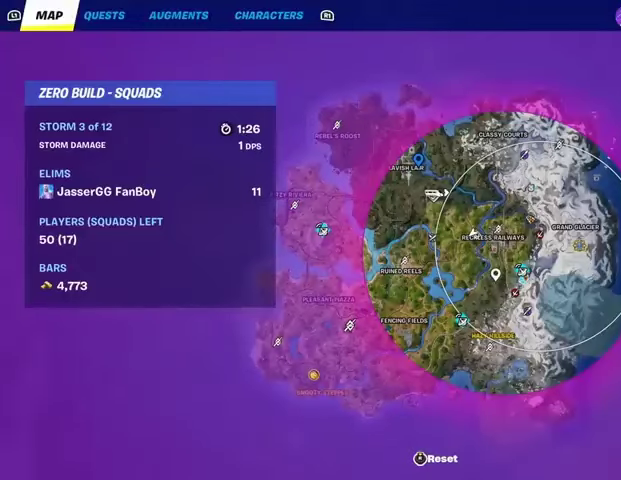
{"buttons": [], "left_stick": "up", "right_stick": "left", "events": [[333, "right_stick", "down-left"], [467, "right_stick", "left"]]}
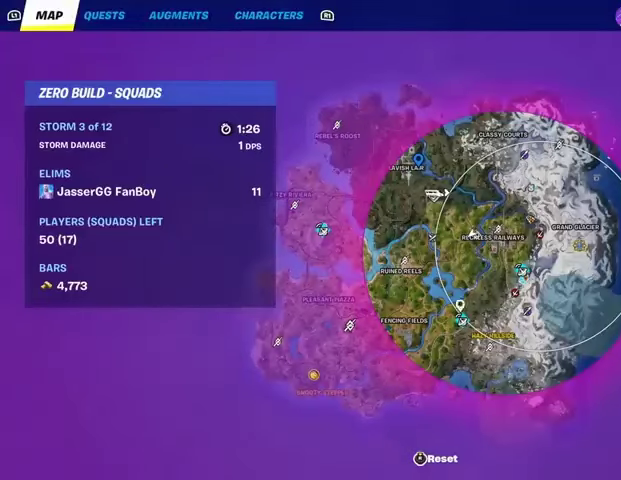
{"buttons": ["CROSS"], "left_stick": "up", "right_stick": "center", "events": [[133, "right_stick", "center"], [300, "right_stick", "down"], [400, "right_stick", "center"], [500, "CROSS", "down"]]}
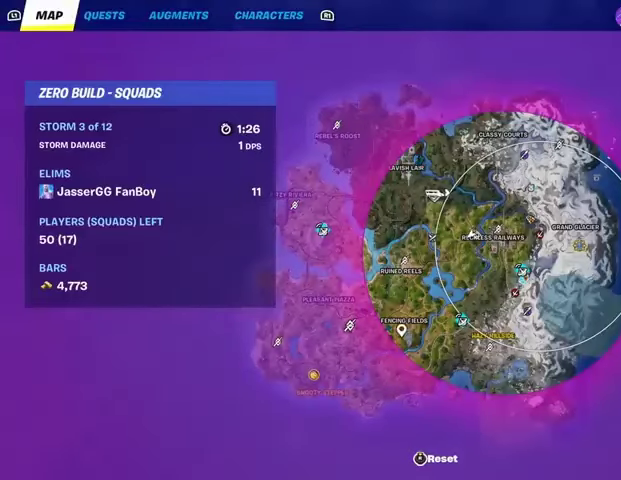
{"buttons": [], "left_stick": "up-right", "right_stick": "center", "events": [[100, "CROSS", "up"], [167, "CIRCLE", "down"], [233, "CIRCLE", "up"], [300, "left_stick", "up-right"]]}
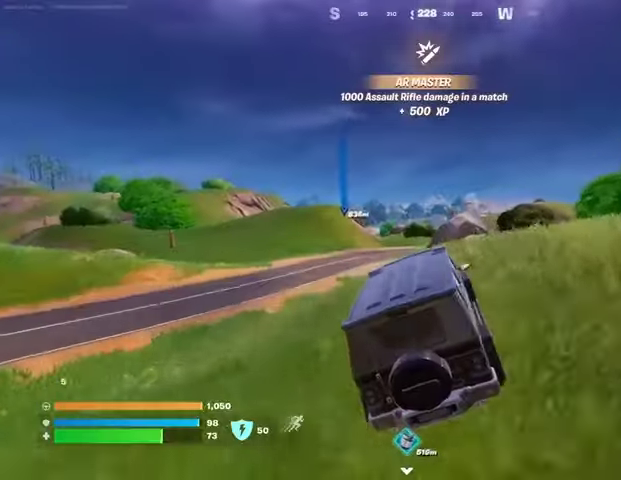
{"buttons": [], "left_stick": "up-left", "right_stick": "center", "events": [[100, "left_stick", "up-left"], [200, "right_stick", "left"], [267, "right_stick", "center"]]}